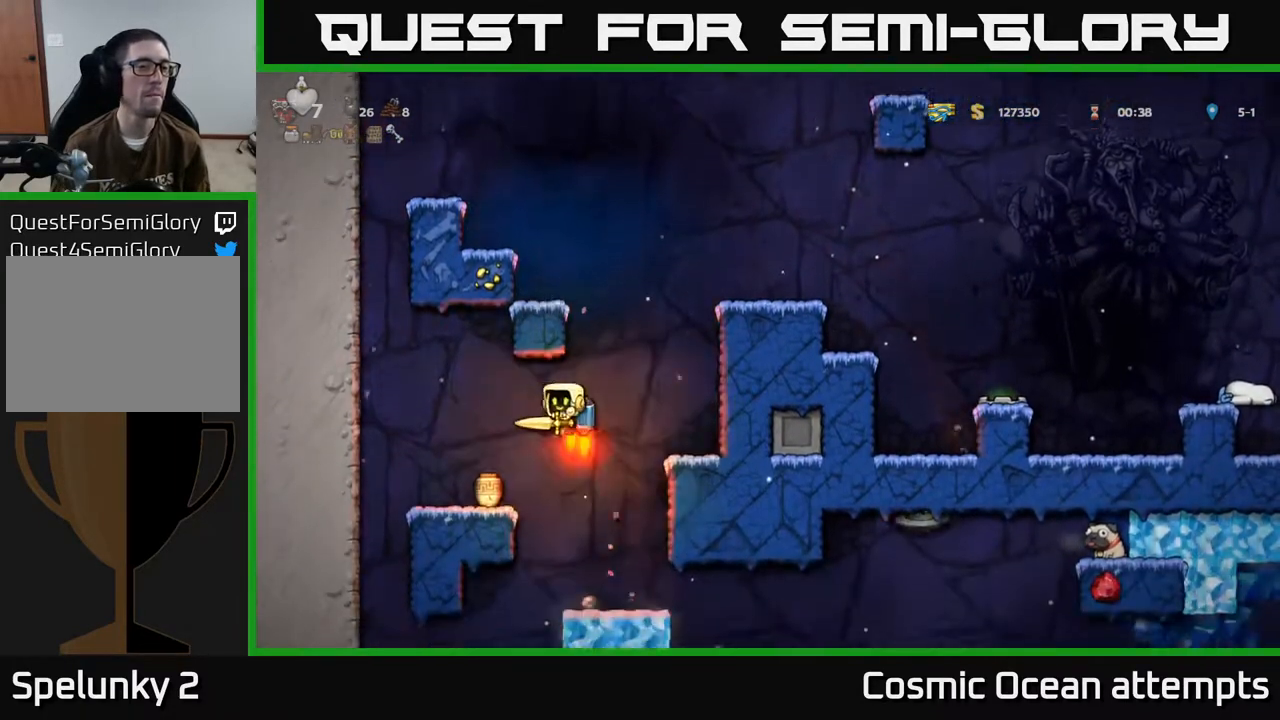
Gameplay with a controller (Xbox layout); each line is a JSON object with the inputs held at the frame after it. "events" lists button and stick changes between this image and that frame as [ms after this image, input, new state], when the widget could be followed in between. Not read: right_stick.
{"buttons": [], "left_stick": "center", "events": [[33, "A", "up"], [217, "DPAD_LEFT", "up"], [367, "DPAD_RIGHT", "down"], [450, "DPAD_RIGHT", "up"]]}
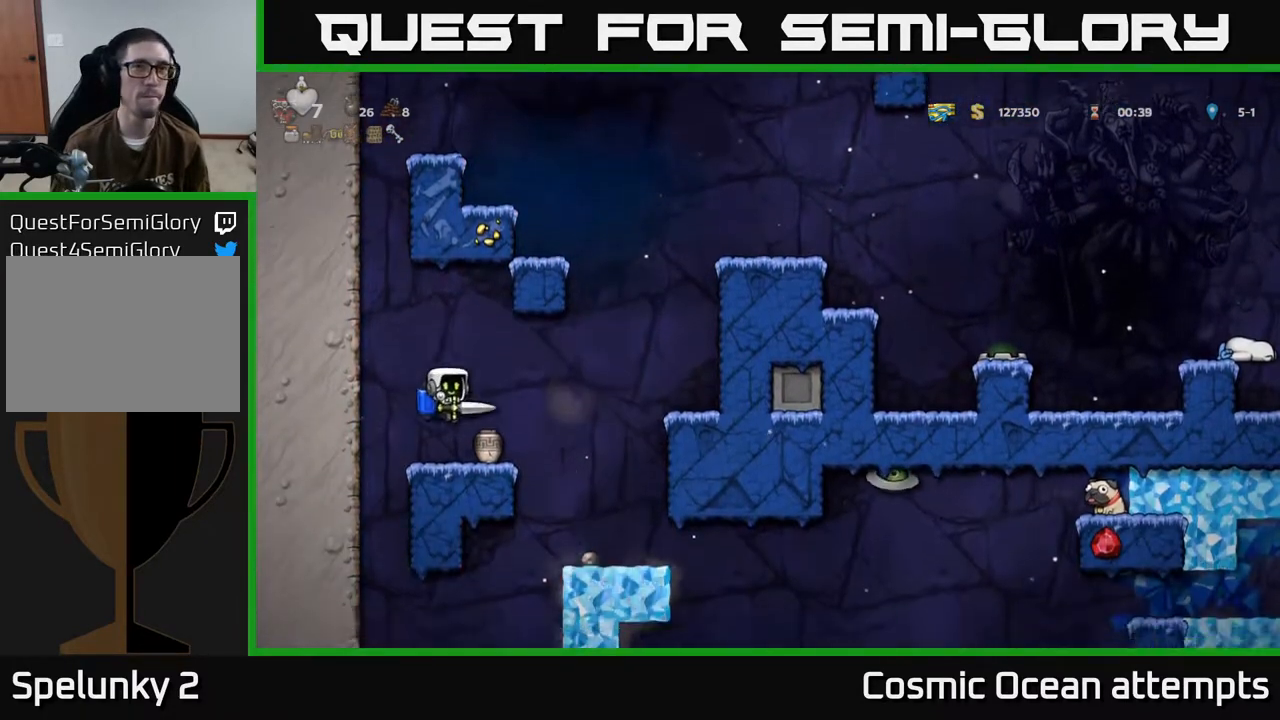
{"buttons": ["DPAD_RIGHT"], "left_stick": "center", "events": [[317, "DPAD_LEFT", "down"], [467, "DPAD_LEFT", "up"], [500, "DPAD_RIGHT", "down"]]}
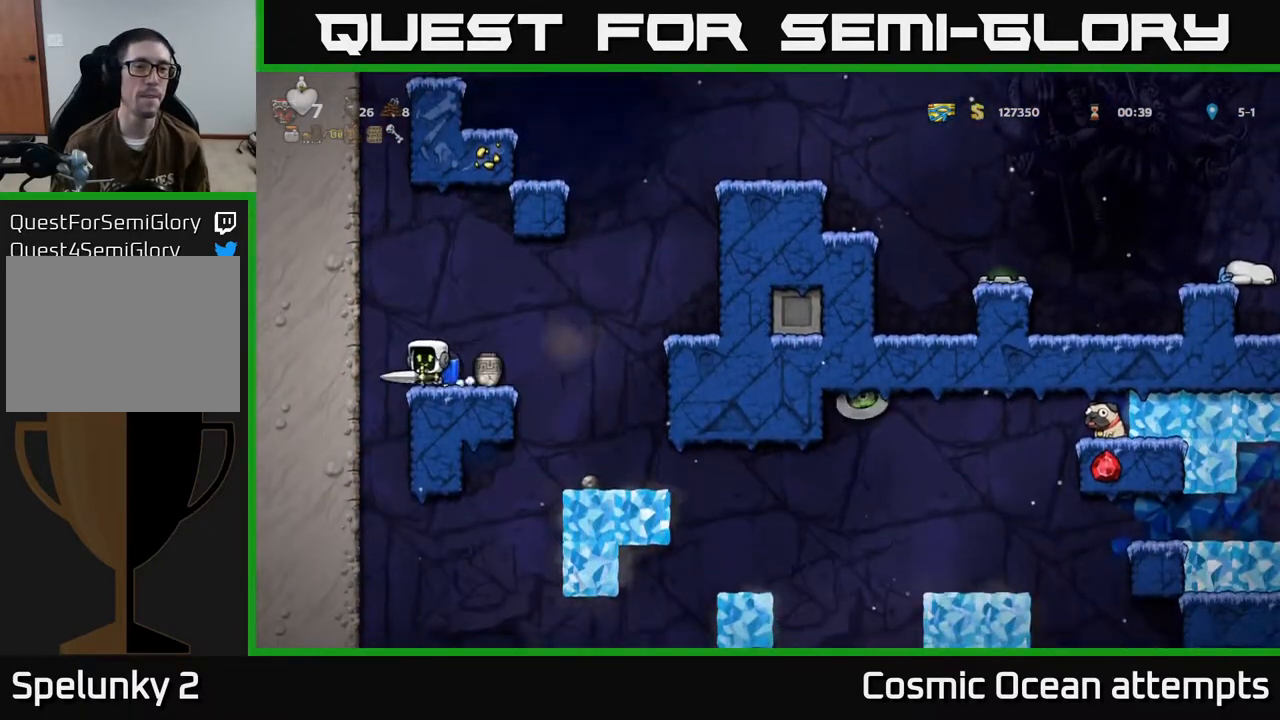
{"buttons": [], "left_stick": "center", "events": [[83, "DPAD_RIGHT", "up"], [100, "X", "down"], [250, "X", "up"]]}
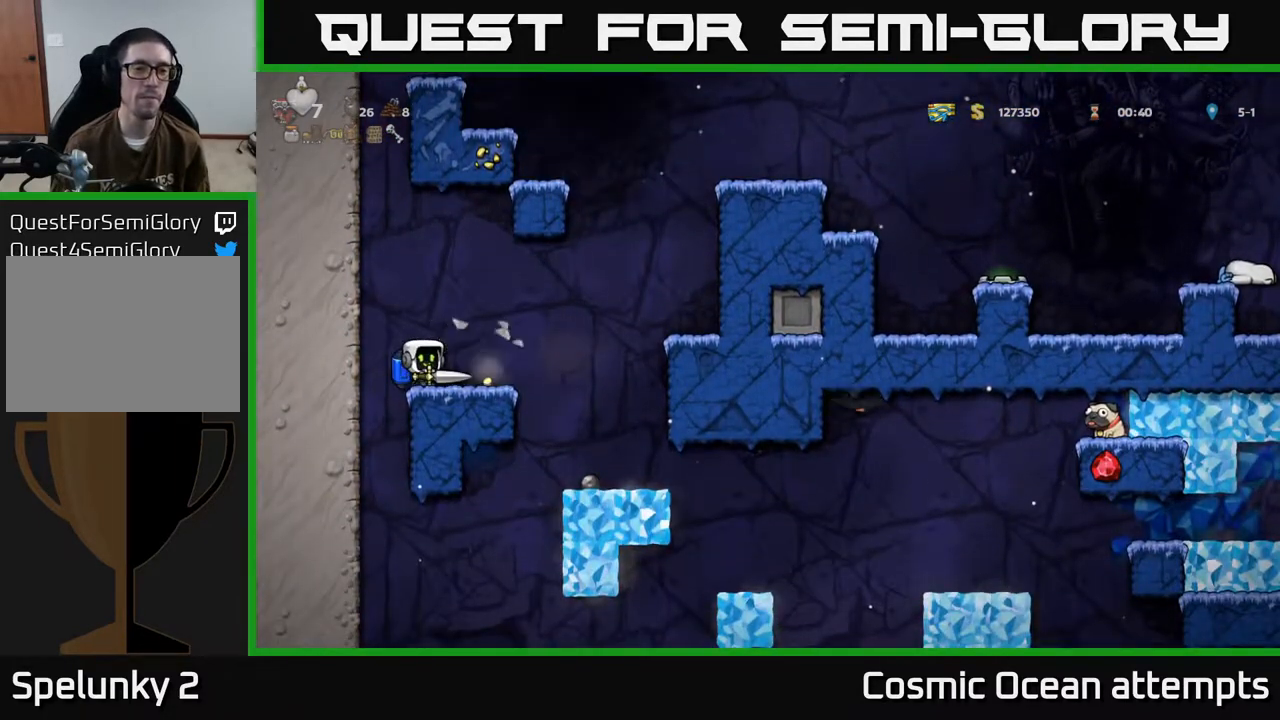
{"buttons": ["DPAD_RIGHT"], "left_stick": "center", "events": [[300, "DPAD_RIGHT", "down"]]}
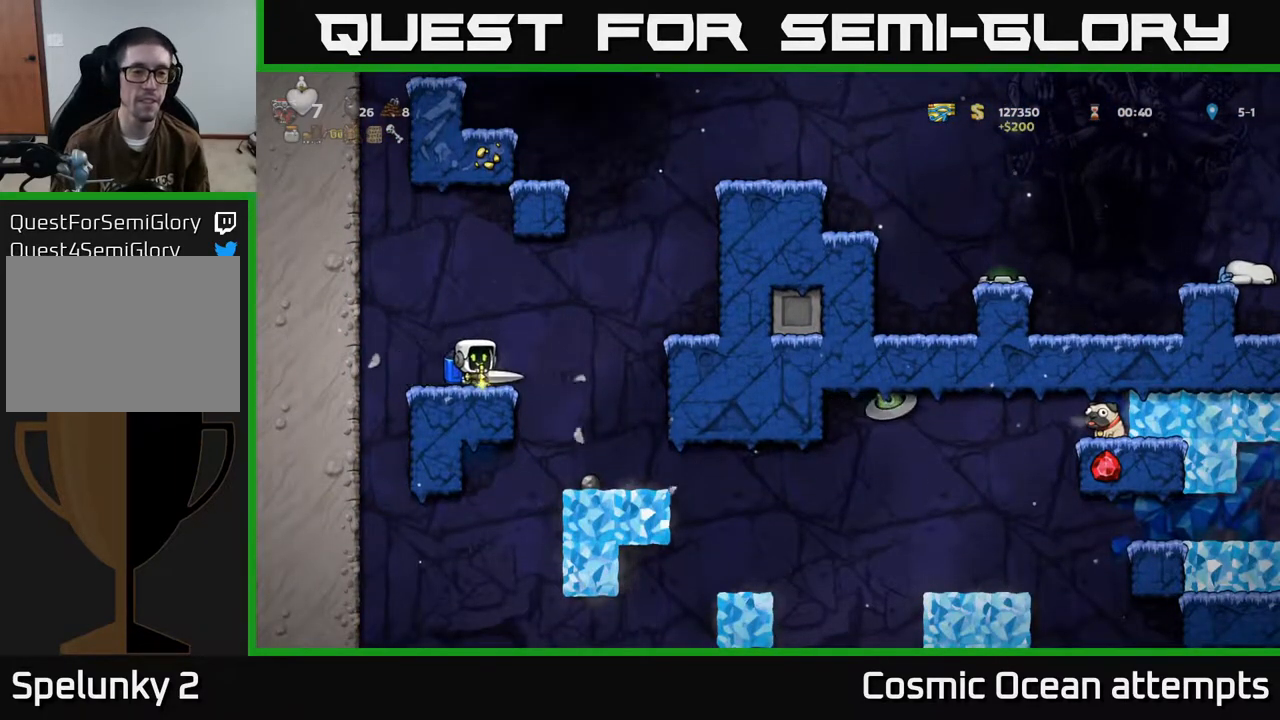
{"buttons": [], "left_stick": "center", "events": [[100, "DPAD_RIGHT", "up"], [333, "DPAD_RIGHT", "down"], [450, "DPAD_RIGHT", "up"]]}
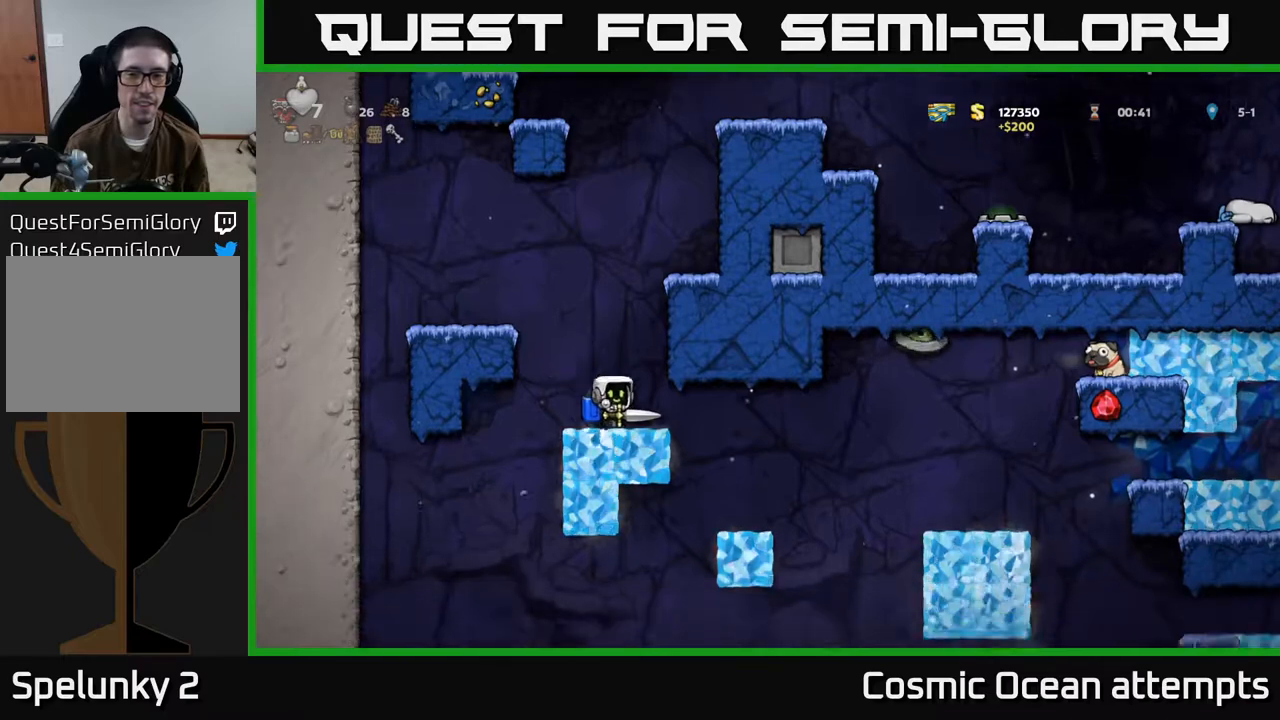
{"buttons": [], "left_stick": "center", "events": [[183, "DPAD_RIGHT", "down"], [400, "DPAD_RIGHT", "up"]]}
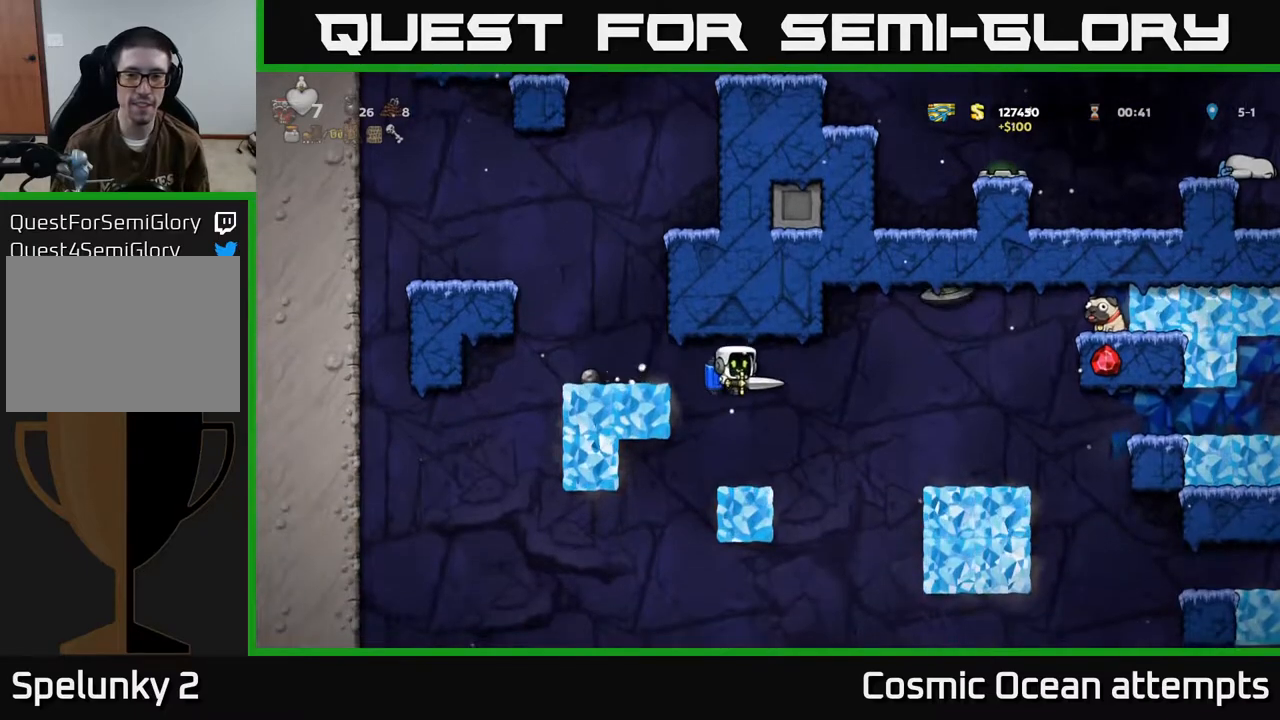
{"buttons": ["A", "DPAD_RIGHT"], "left_stick": "center", "events": [[350, "DPAD_RIGHT", "down"], [400, "A", "down"]]}
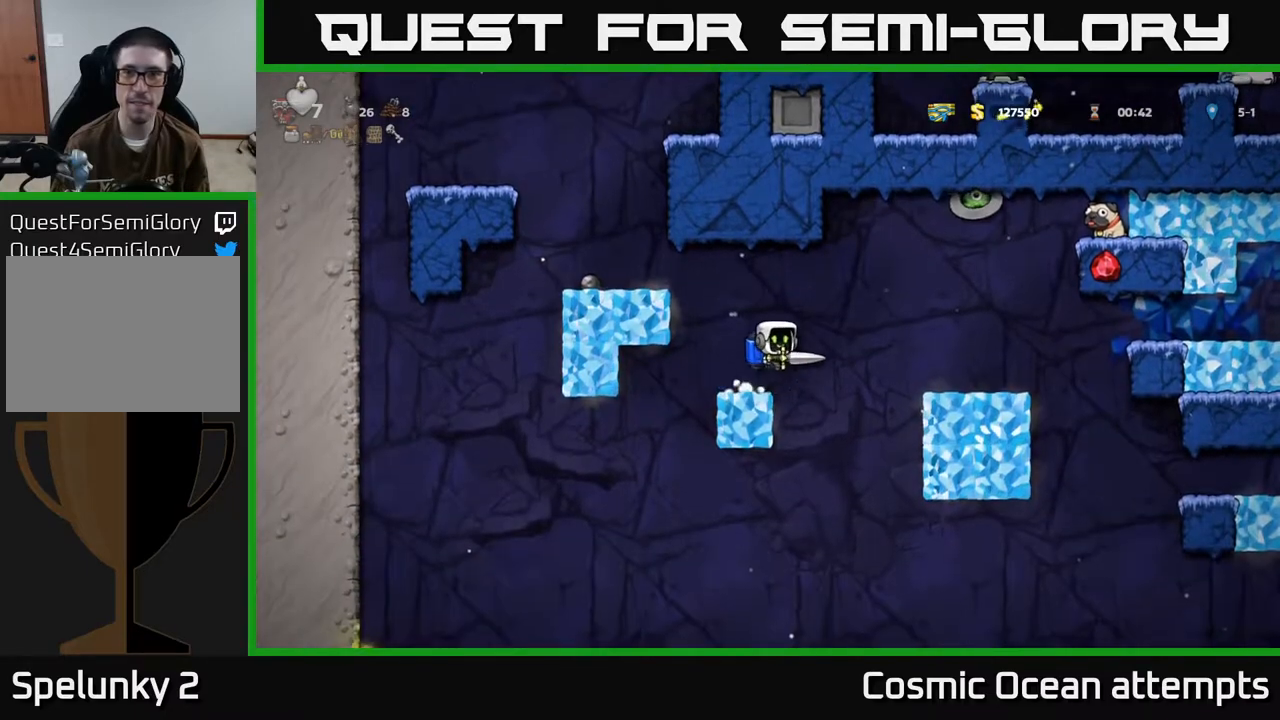
{"buttons": ["DPAD_LEFT"], "left_stick": "center", "events": [[17, "A", "up"], [67, "A", "down"], [183, "X", "down"], [300, "DPAD_RIGHT", "up"], [317, "X", "up"], [333, "A", "up"], [350, "DPAD_LEFT", "down"]]}
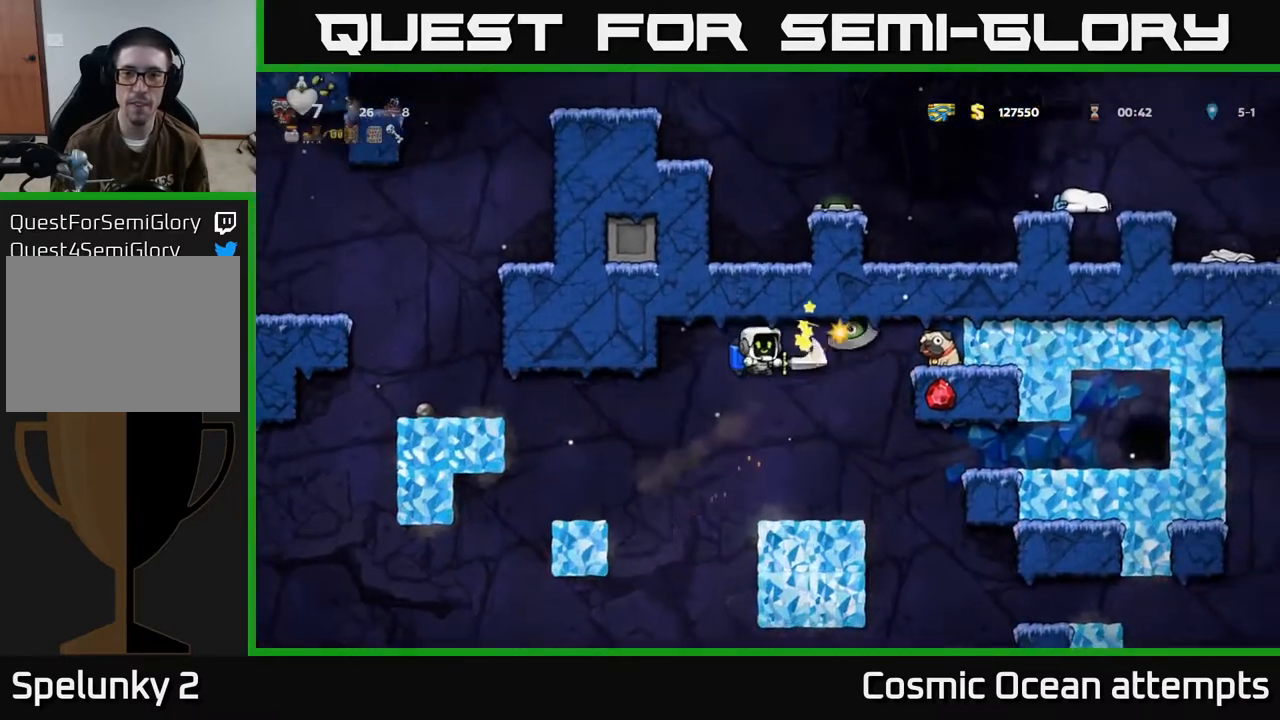
{"buttons": ["DPAD_LEFT"], "left_stick": "center", "events": [[17, "A", "down"], [133, "A", "up"], [367, "A", "down"], [500, "A", "up"]]}
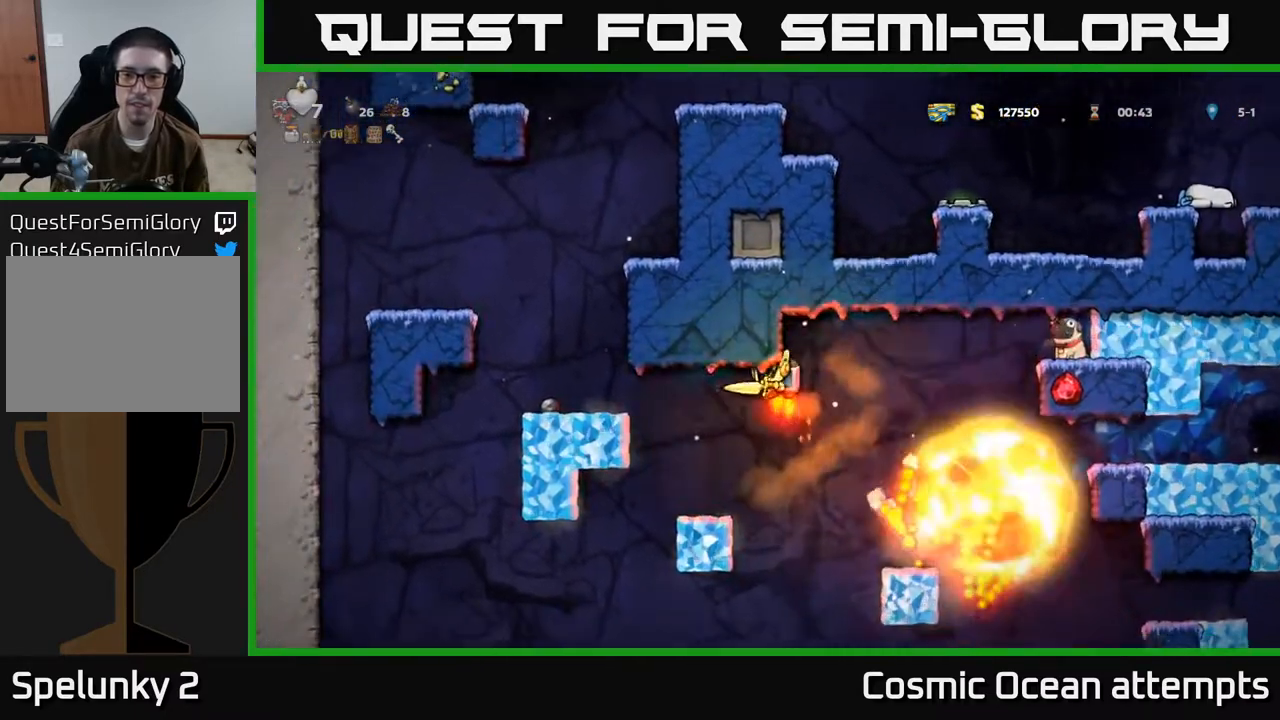
{"buttons": [], "left_stick": "center", "events": [[67, "DPAD_LEFT", "up"], [417, "DPAD_RIGHT", "down"], [467, "DPAD_RIGHT", "up"]]}
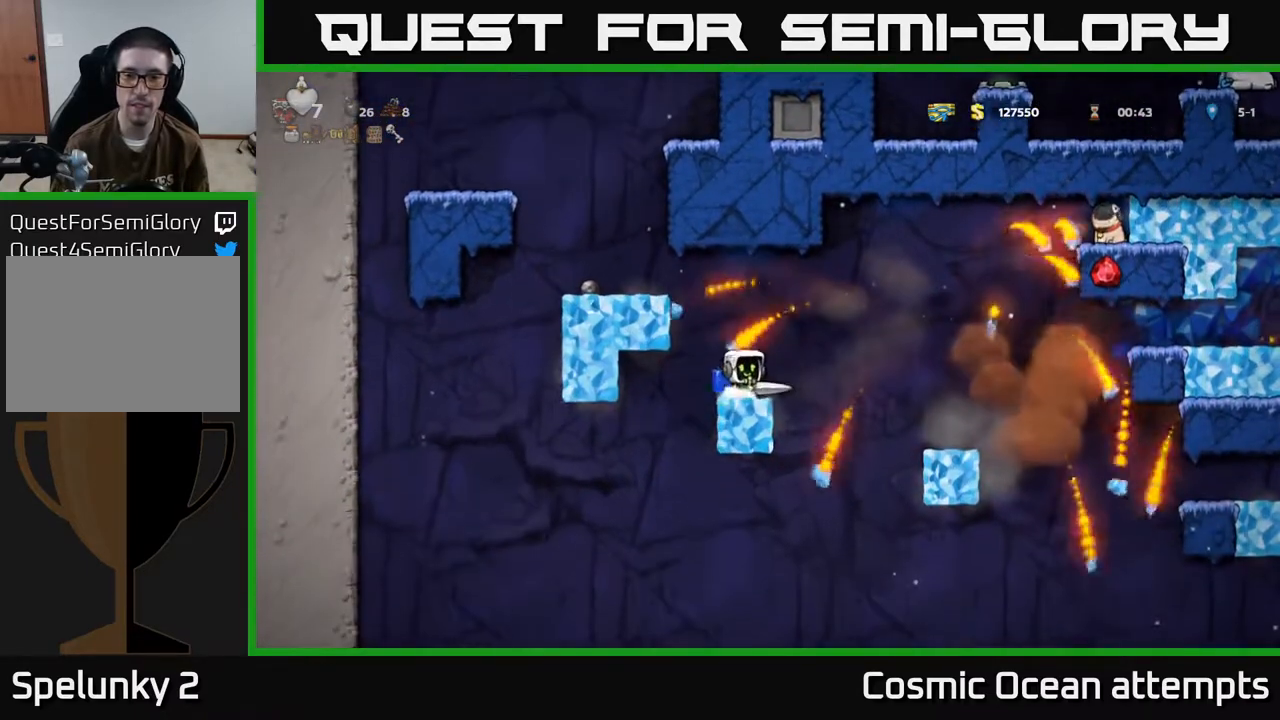
{"buttons": ["DPAD_RIGHT"], "left_stick": "center", "events": [[150, "A", "down"], [167, "DPAD_RIGHT", "down"], [267, "A", "up"]]}
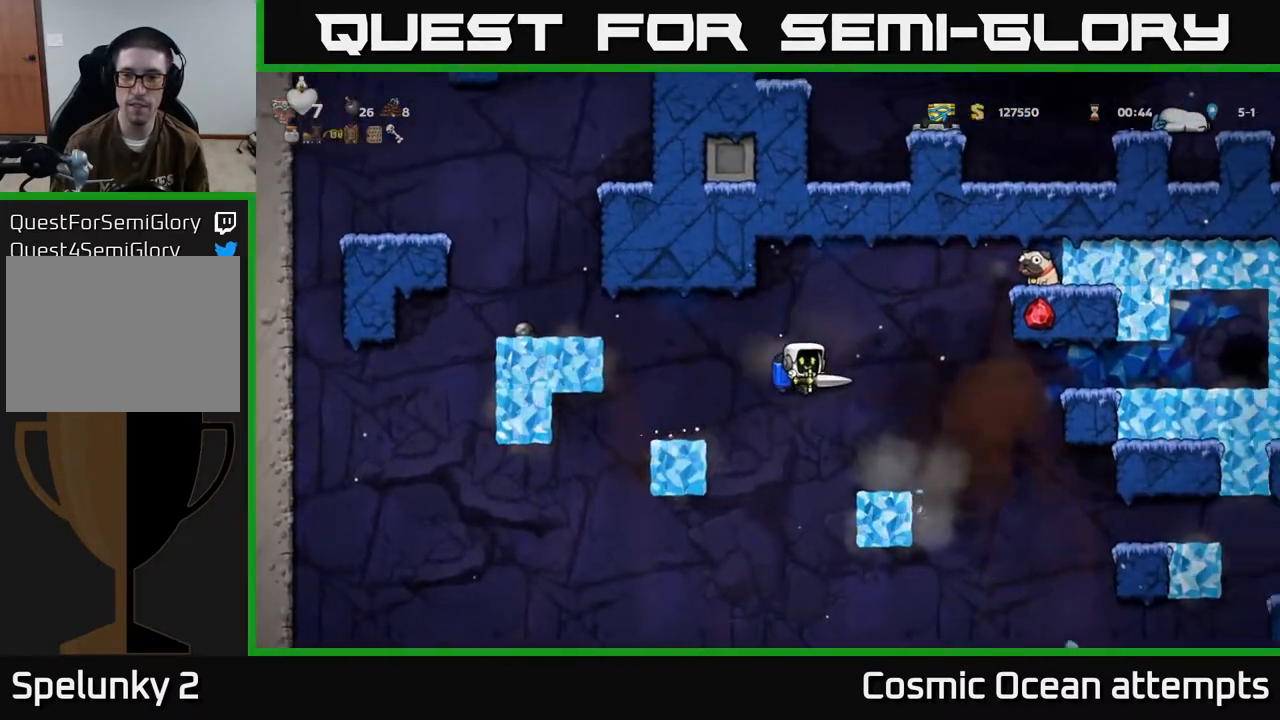
{"buttons": ["DPAD_RIGHT"], "left_stick": "center", "events": [[133, "A", "down"], [233, "A", "up"], [367, "A", "down"], [483, "A", "up"]]}
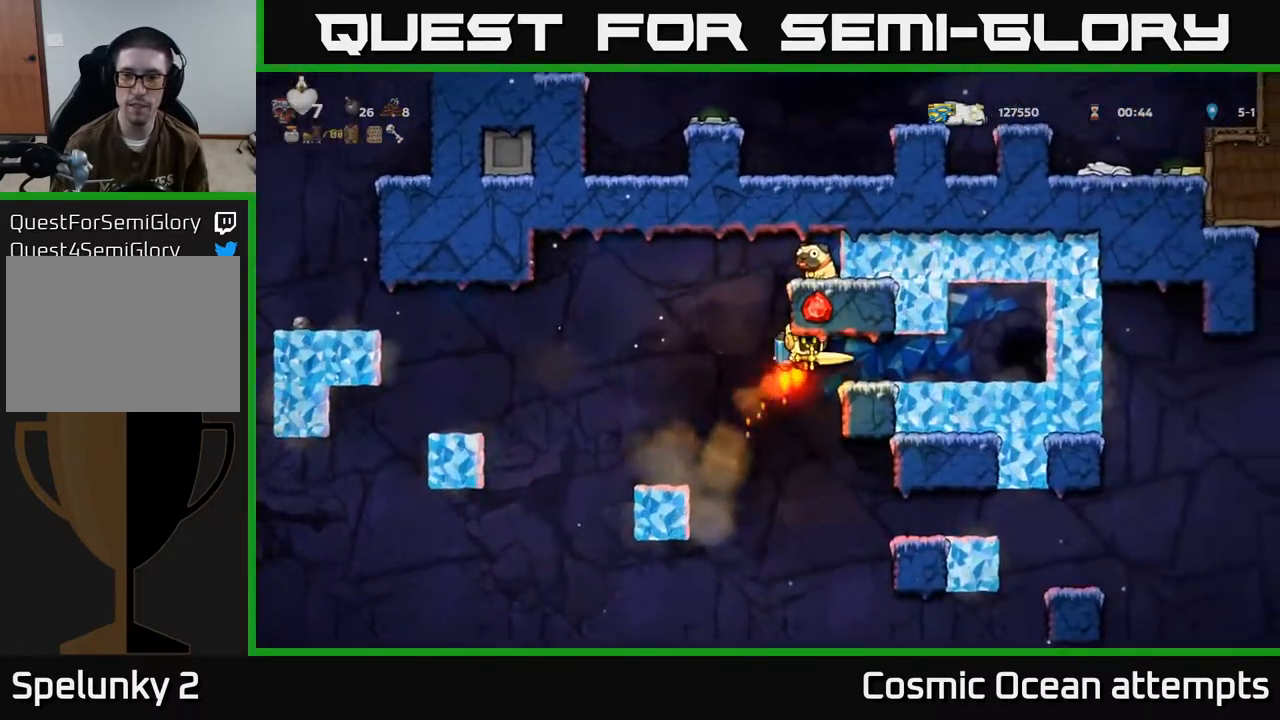
{"buttons": [], "left_stick": "center", "events": [[233, "DPAD_RIGHT", "up"]]}
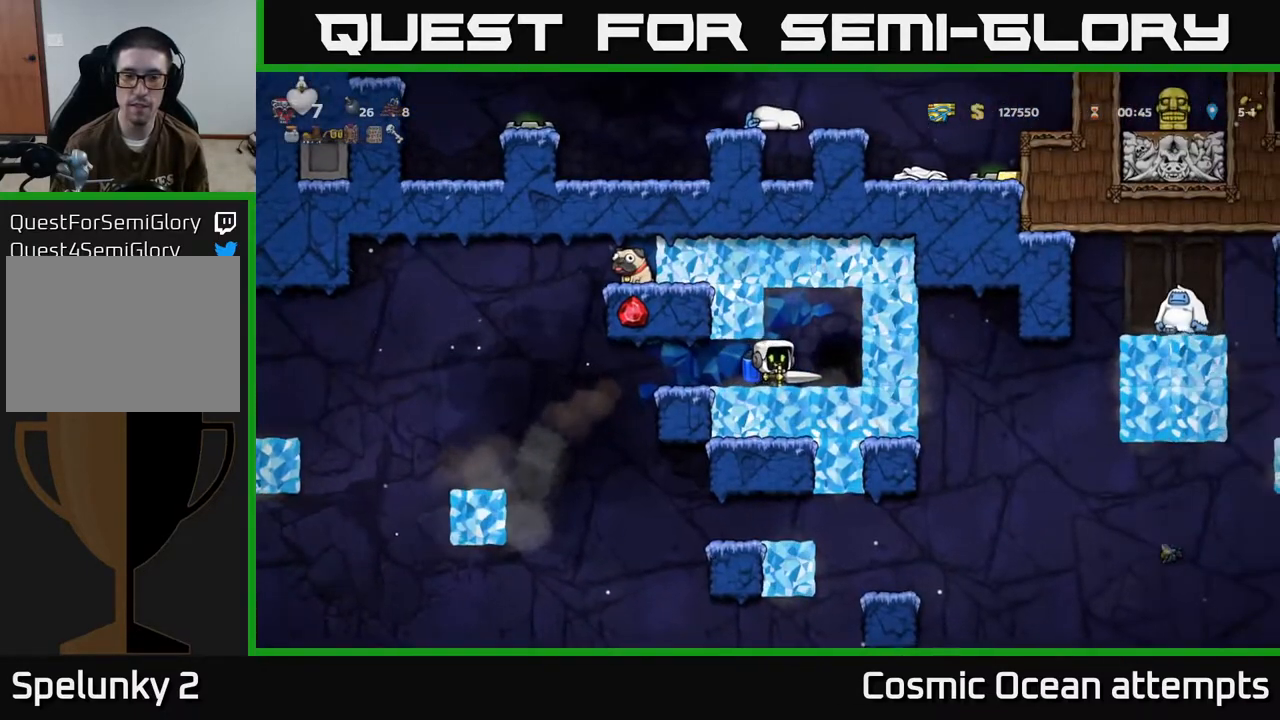
{"buttons": ["A", "DPAD_LEFT"], "left_stick": "center", "events": [[33, "DPAD_LEFT", "down"], [433, "A", "down"]]}
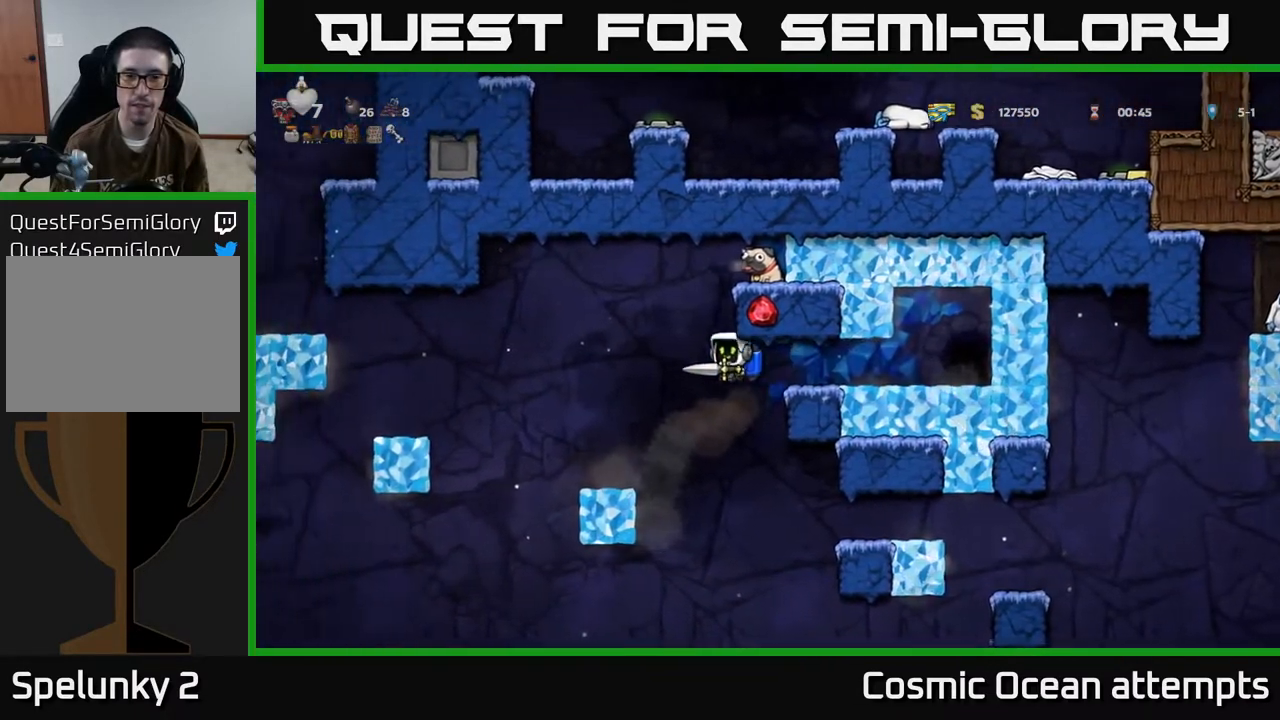
{"buttons": ["X"], "left_stick": "center", "events": [[17, "A", "up"], [133, "DPAD_LEFT", "up"], [167, "DPAD_RIGHT", "down"], [200, "A", "down"], [283, "DPAD_RIGHT", "up"], [300, "A", "up"], [500, "X", "down"]]}
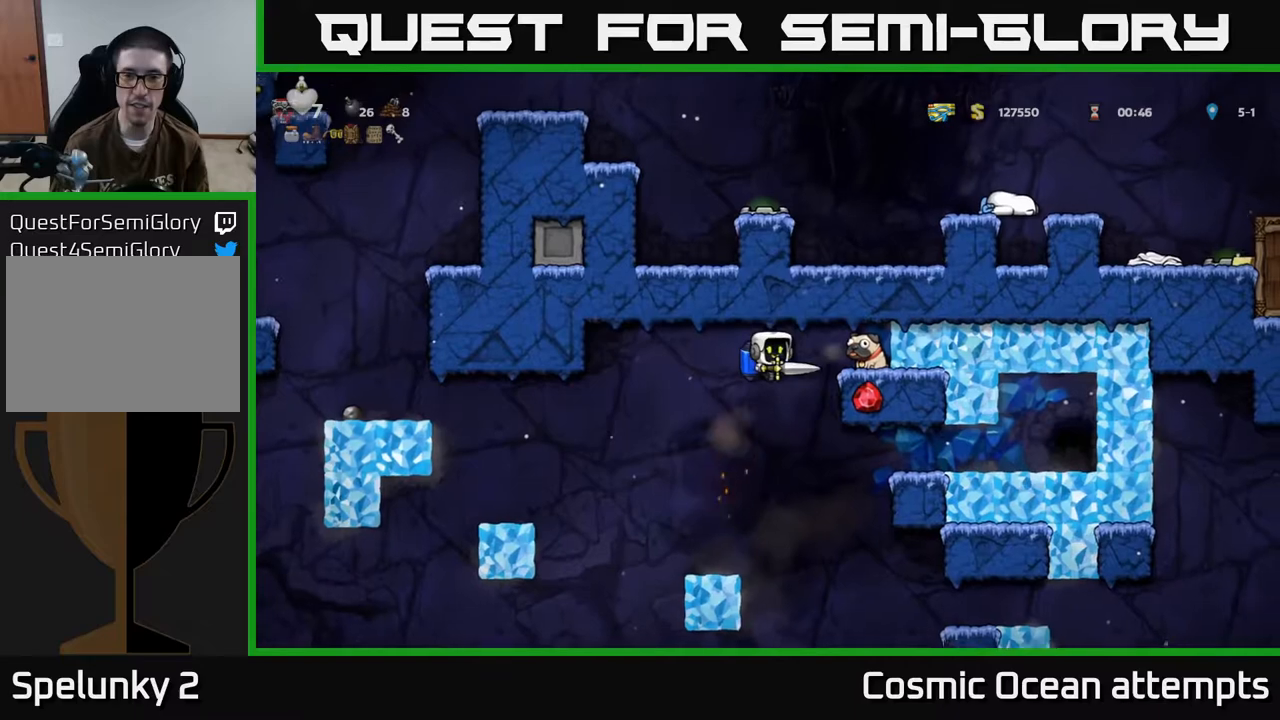
{"buttons": ["DPAD_RIGHT"], "left_stick": "center", "events": [[83, "DPAD_RIGHT", "down"], [100, "A", "down"], [133, "X", "up"], [183, "A", "up"], [233, "DPAD_RIGHT", "up"], [250, "A", "down"], [367, "A", "up"], [417, "DPAD_RIGHT", "down"]]}
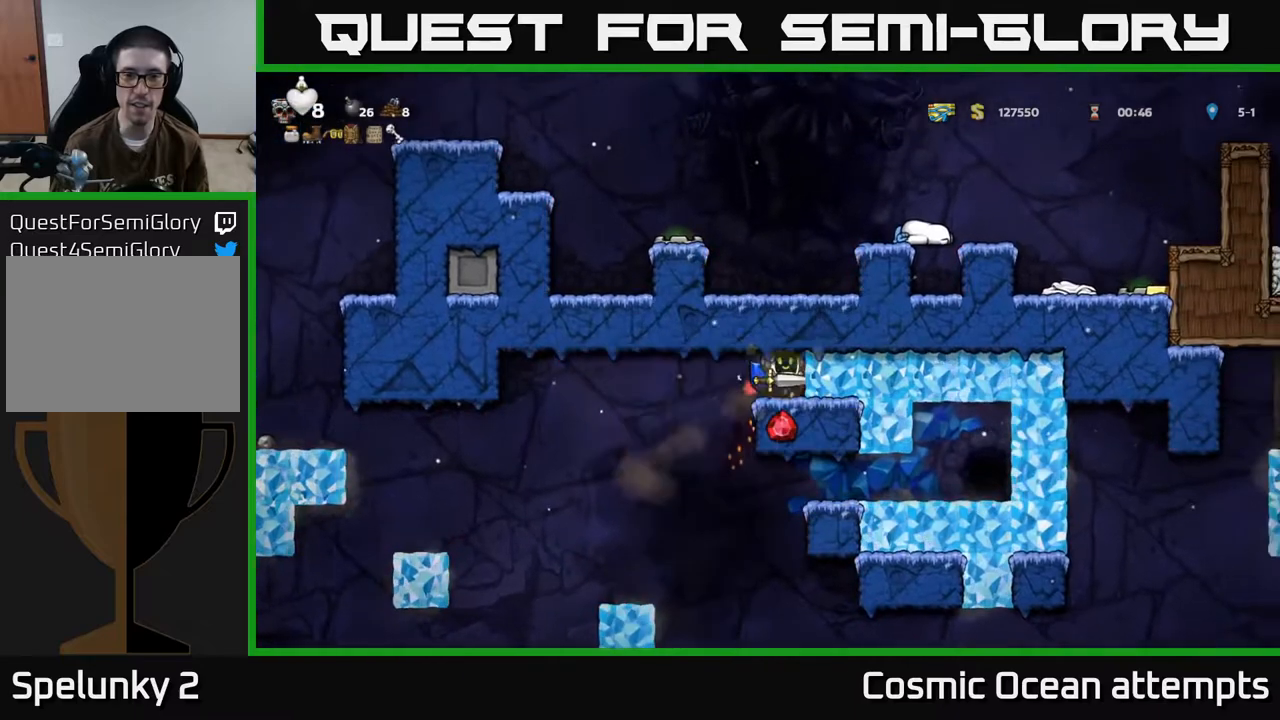
{"buttons": ["DPAD_LEFT"], "left_stick": "center", "events": [[50, "DPAD_RIGHT", "up"], [250, "DPAD_LEFT", "down"]]}
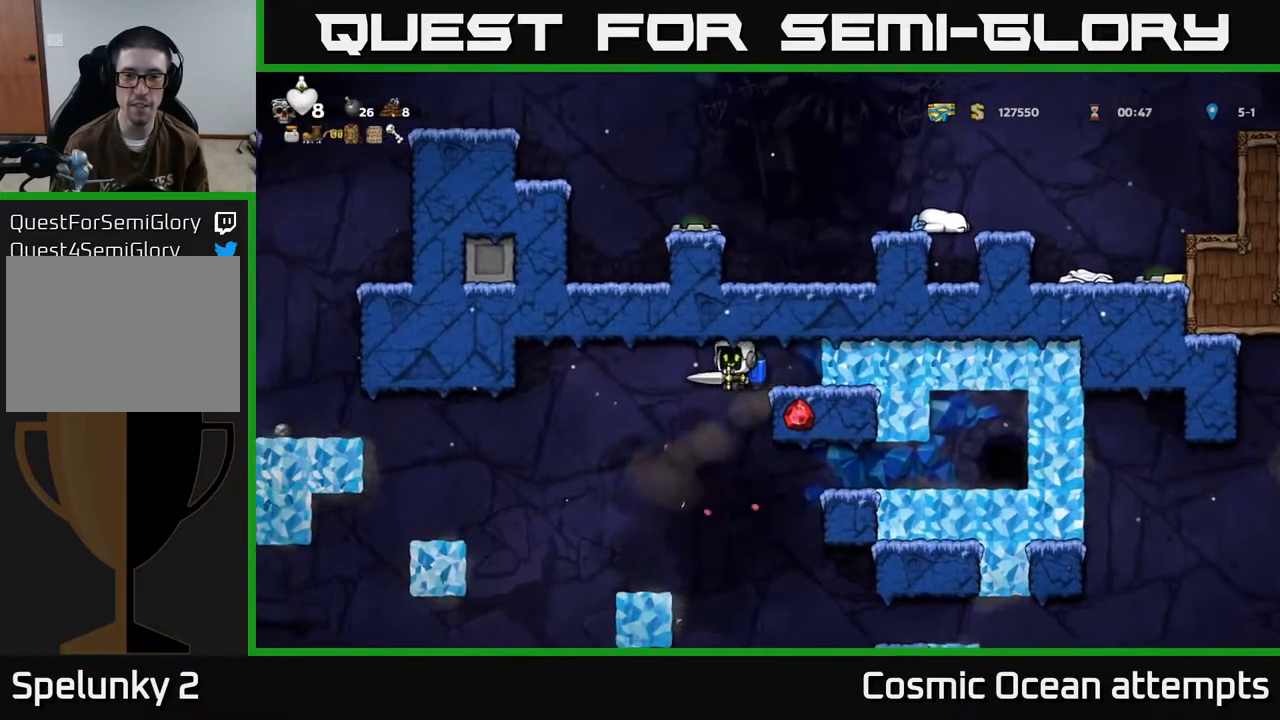
{"buttons": ["DPAD_RIGHT"], "left_stick": "center", "events": [[67, "DPAD_LEFT", "up"], [250, "DPAD_RIGHT", "down"], [367, "A", "down"], [483, "A", "up"]]}
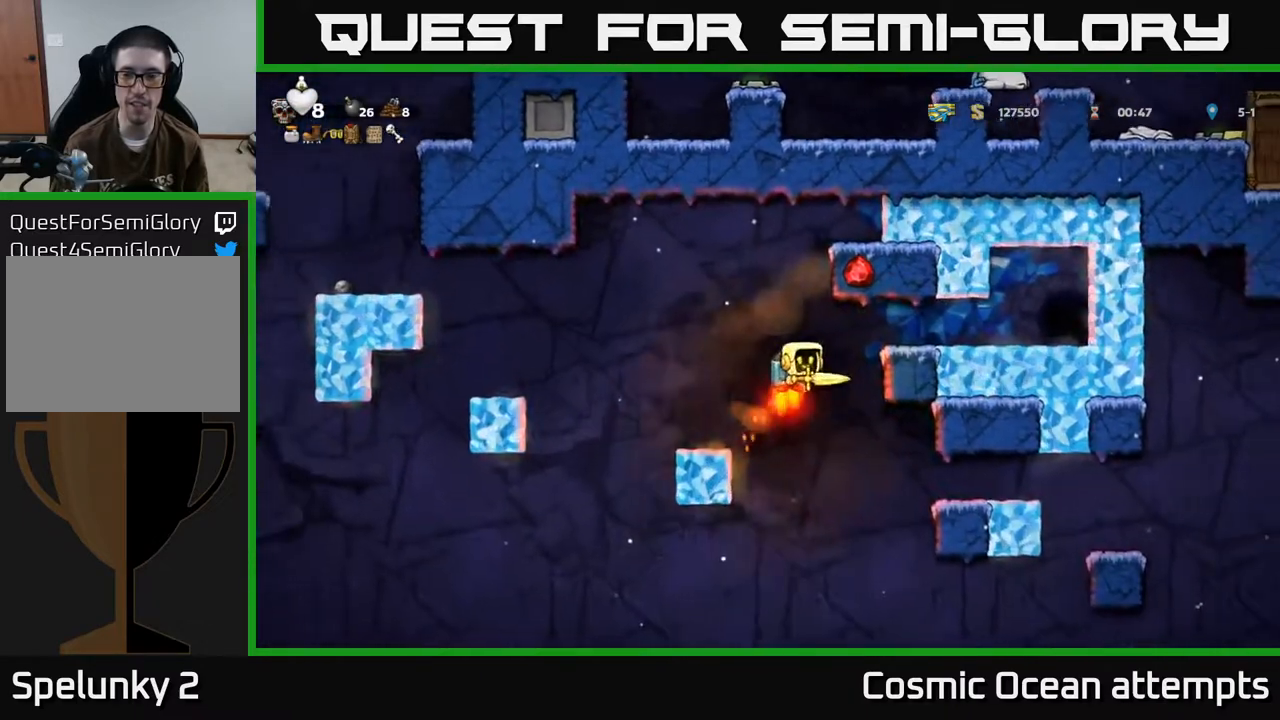
{"buttons": [], "left_stick": "center", "events": [[33, "A", "down"], [150, "A", "up"], [450, "DPAD_RIGHT", "up"]]}
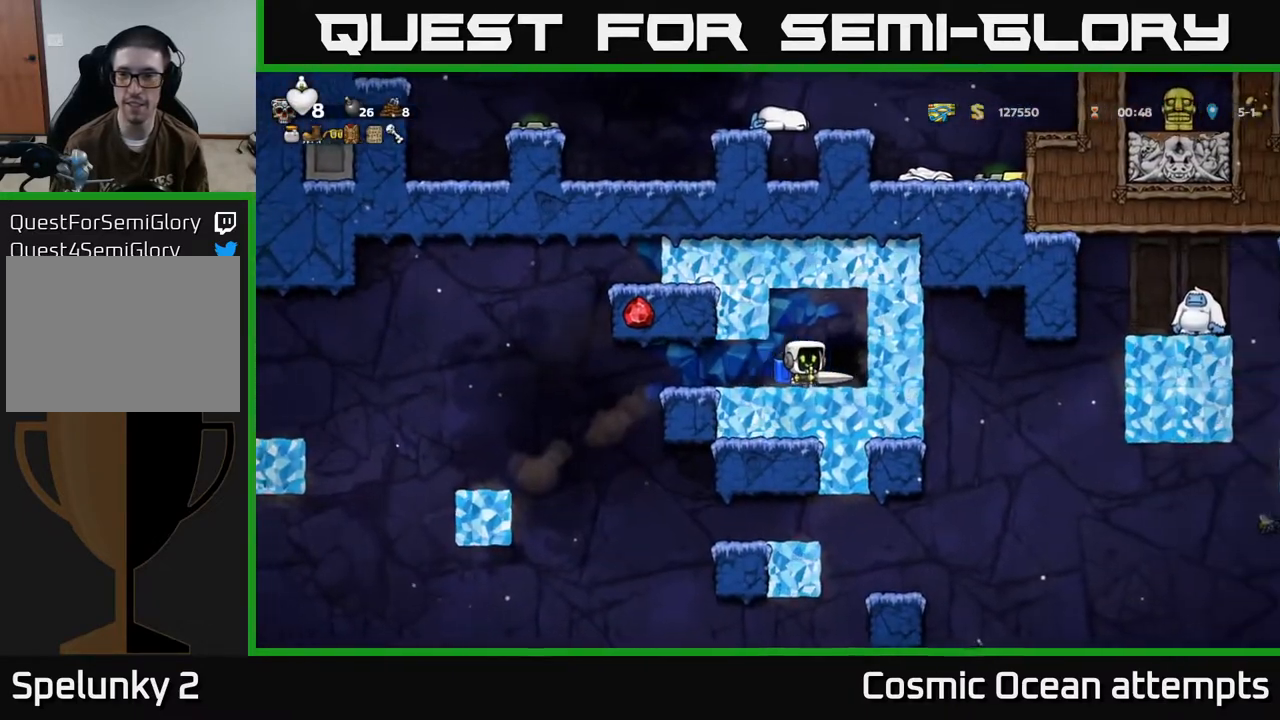
{"buttons": [], "left_stick": "center", "events": []}
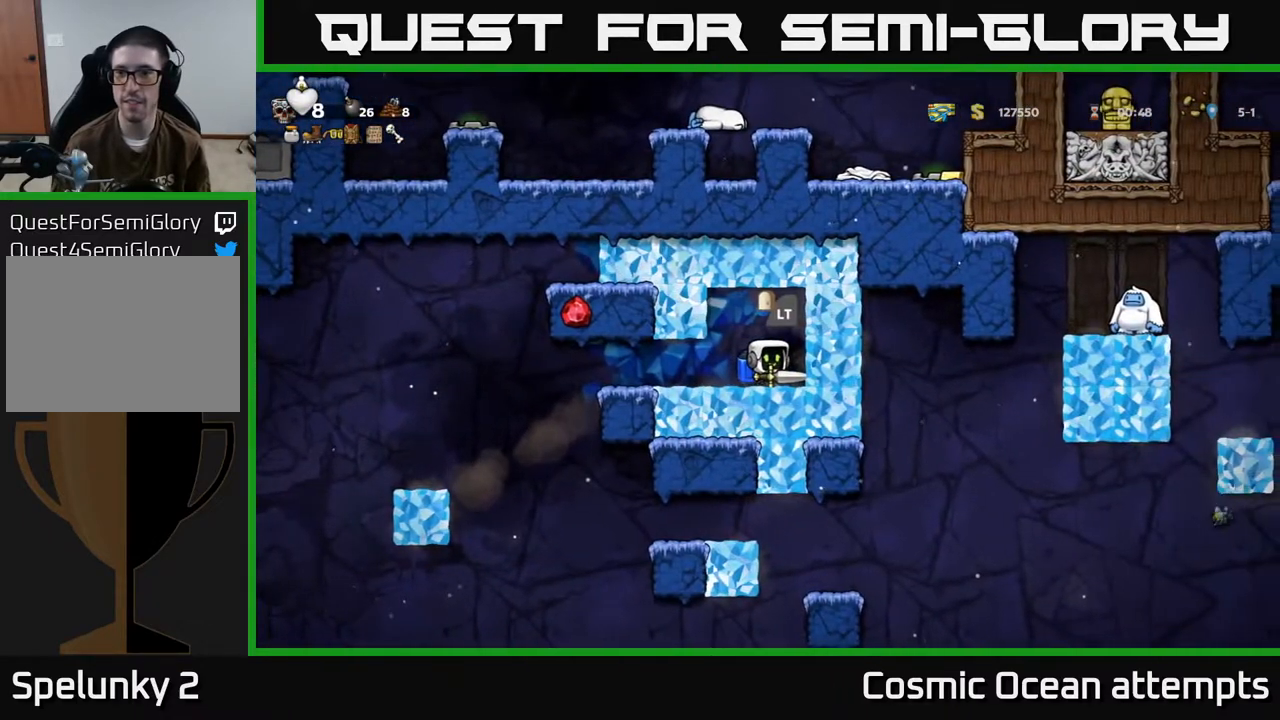
{"buttons": [], "left_stick": "center", "events": [[217, "L2", "down"], [350, "L2", "up"]]}
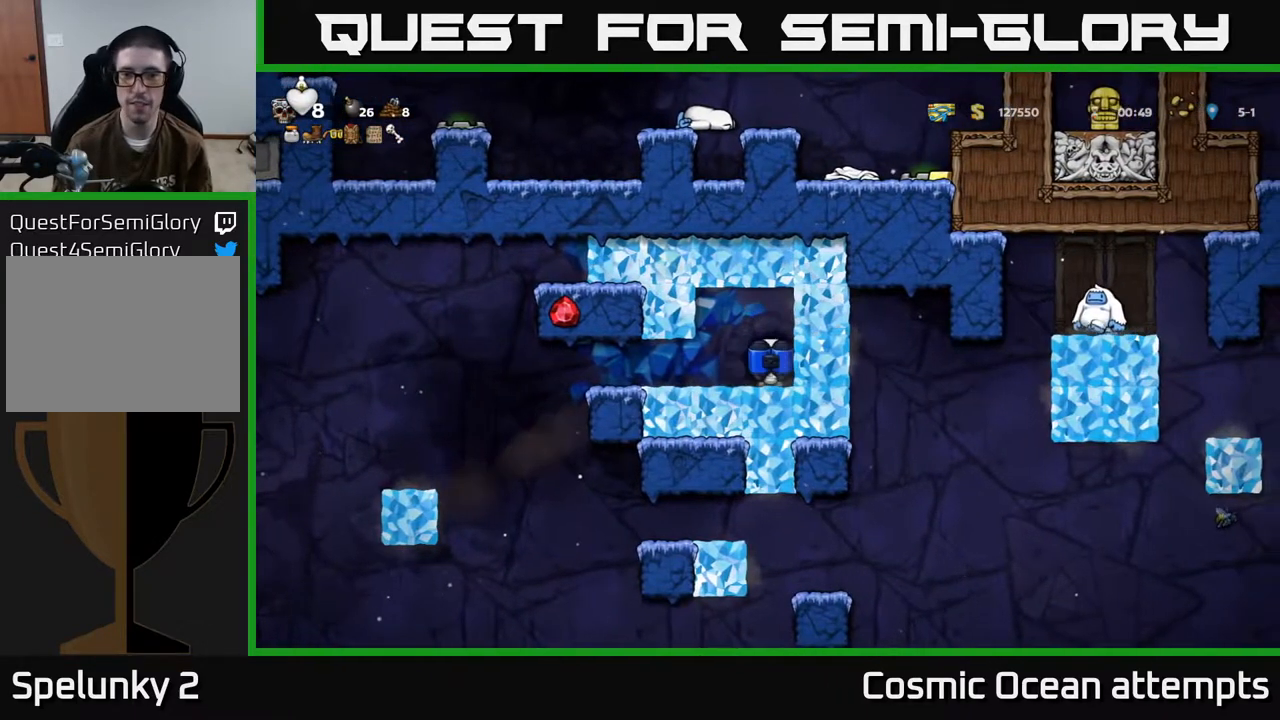
{"buttons": [], "left_stick": "center", "events": []}
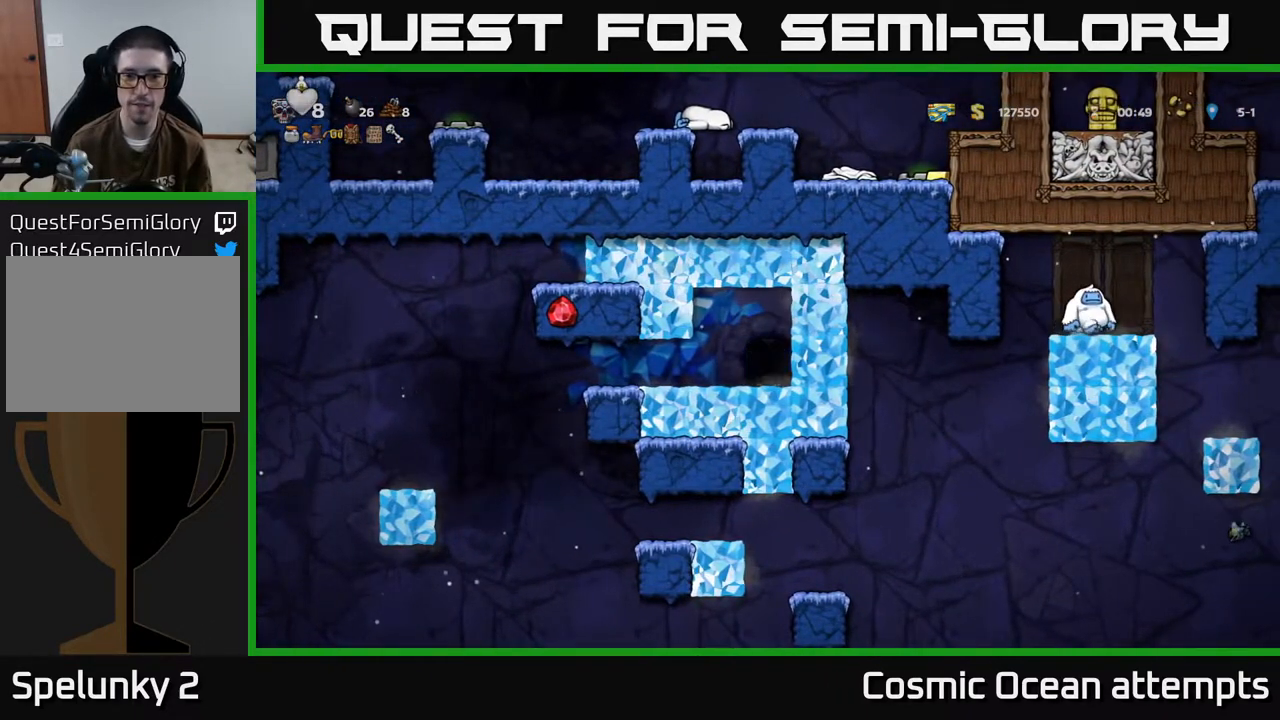
{"buttons": [], "left_stick": "center", "events": []}
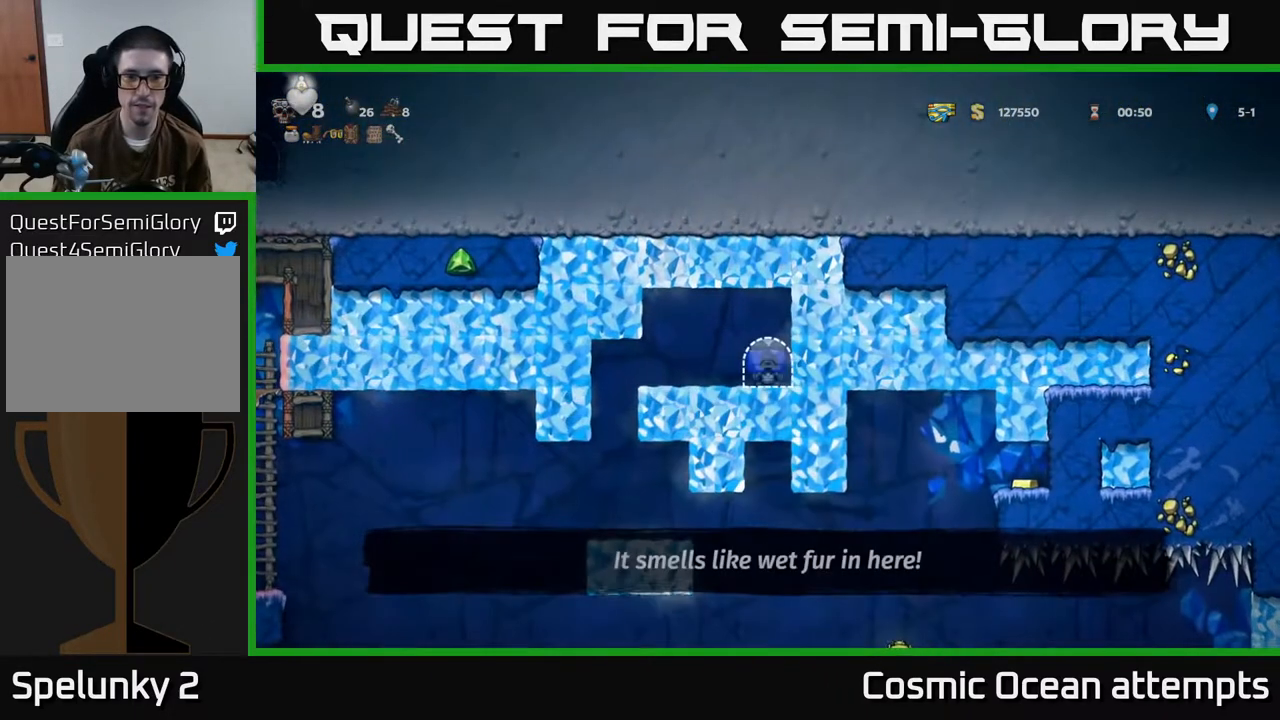
{"buttons": ["DPAD_LEFT"], "left_stick": "center", "events": [[150, "DPAD_LEFT", "down"]]}
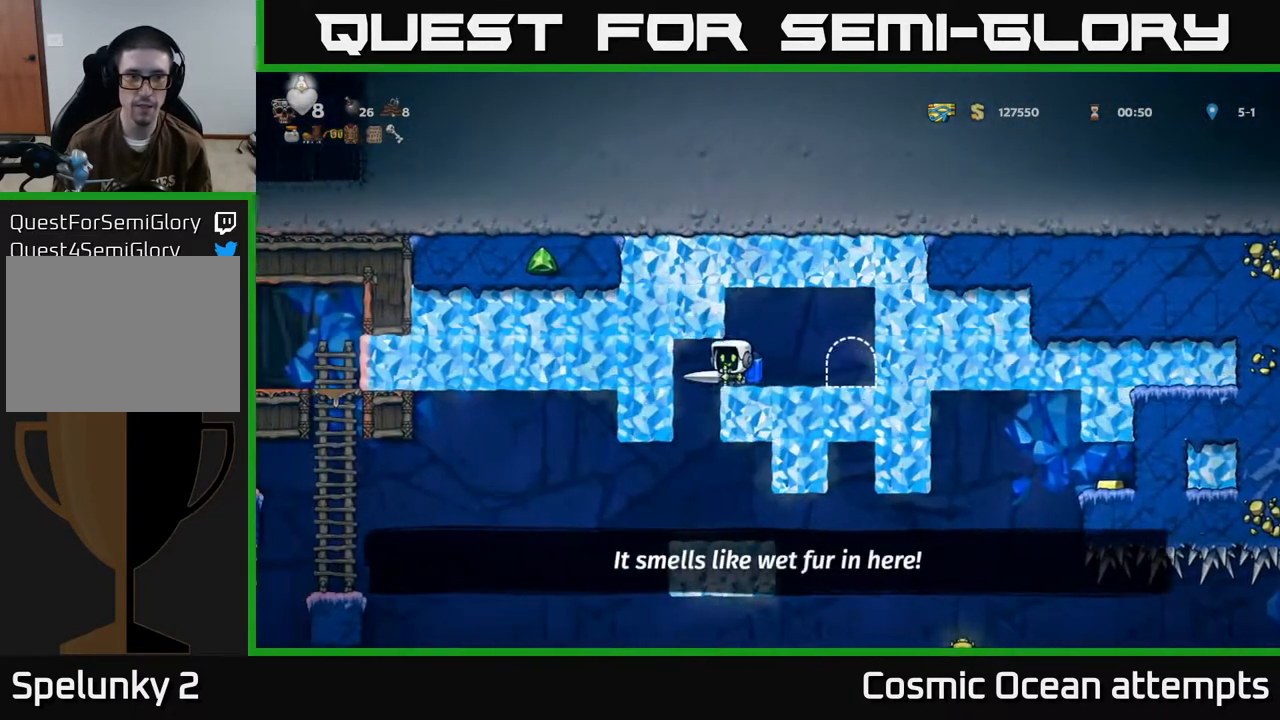
{"buttons": [], "left_stick": "center", "events": [[50, "DPAD_LEFT", "up"], [300, "DPAD_RIGHT", "down"], [350, "DPAD_RIGHT", "up"]]}
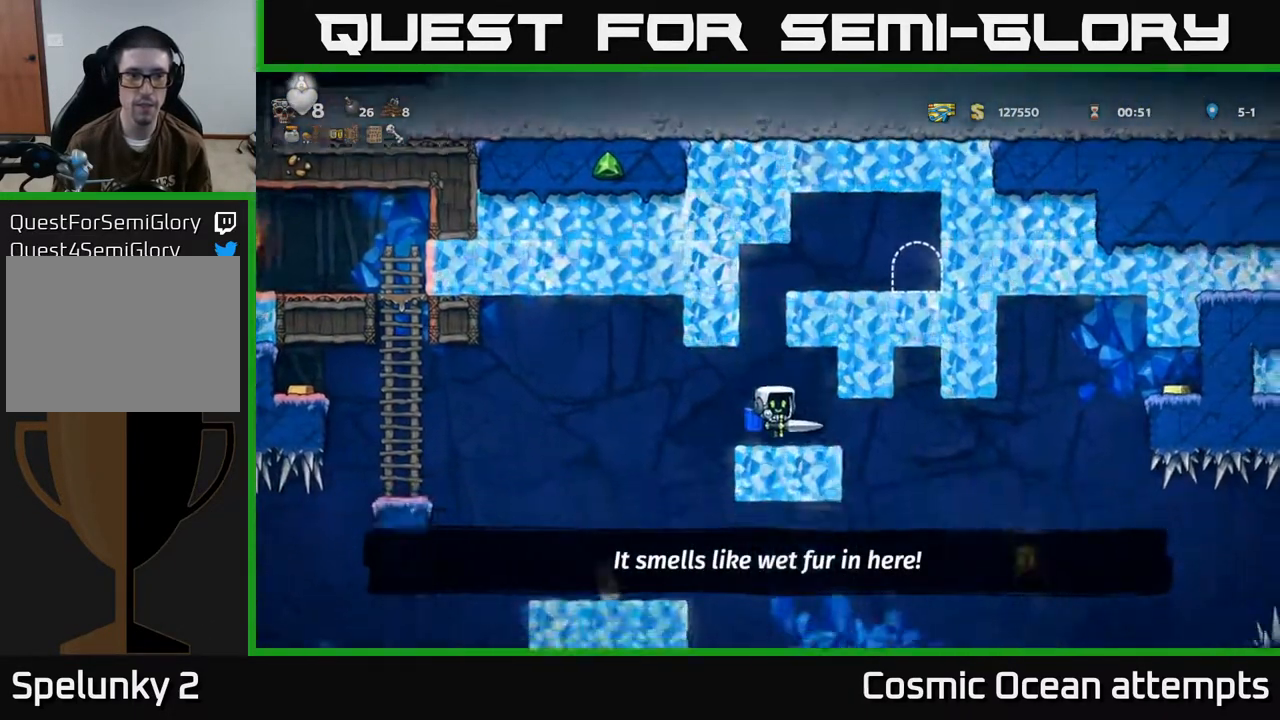
{"buttons": ["DPAD_LEFT"], "left_stick": "center", "events": [[83, "DPAD_LEFT", "down"], [200, "A", "down"], [300, "A", "up"]]}
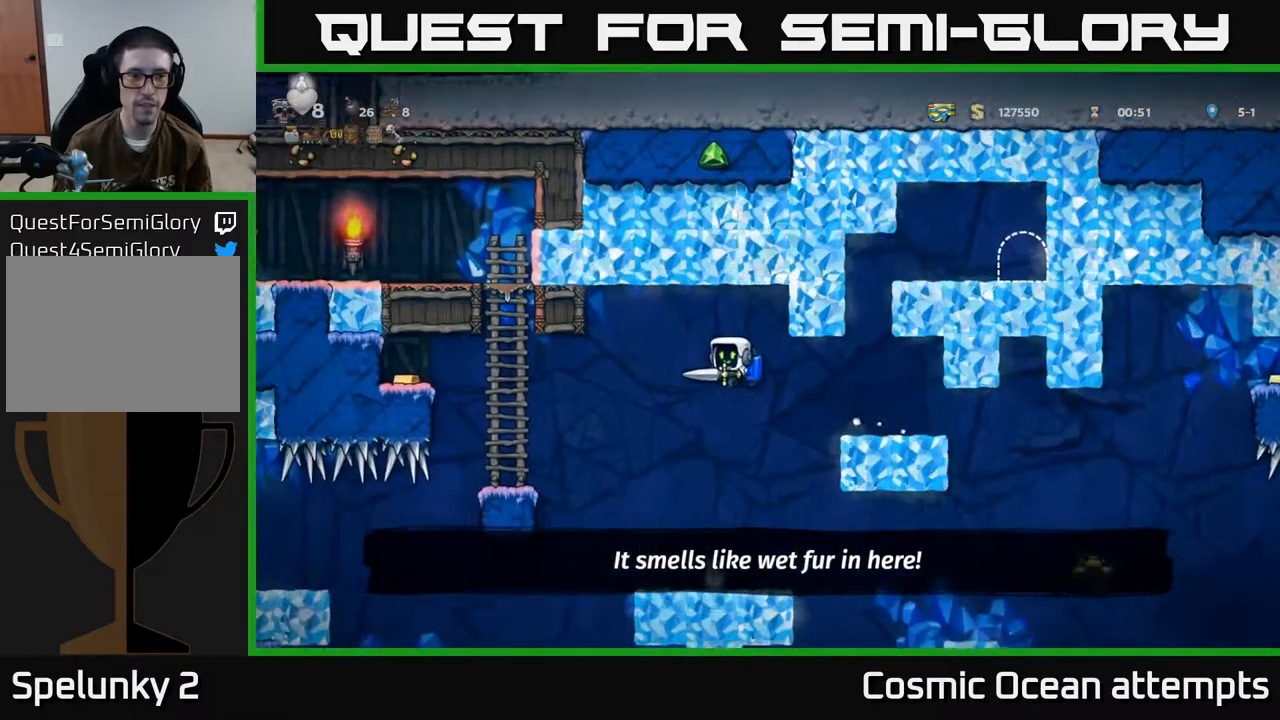
{"buttons": ["A", "DPAD_LEFT"], "left_stick": "center", "events": [[167, "A", "down"], [250, "A", "up"], [467, "A", "down"]]}
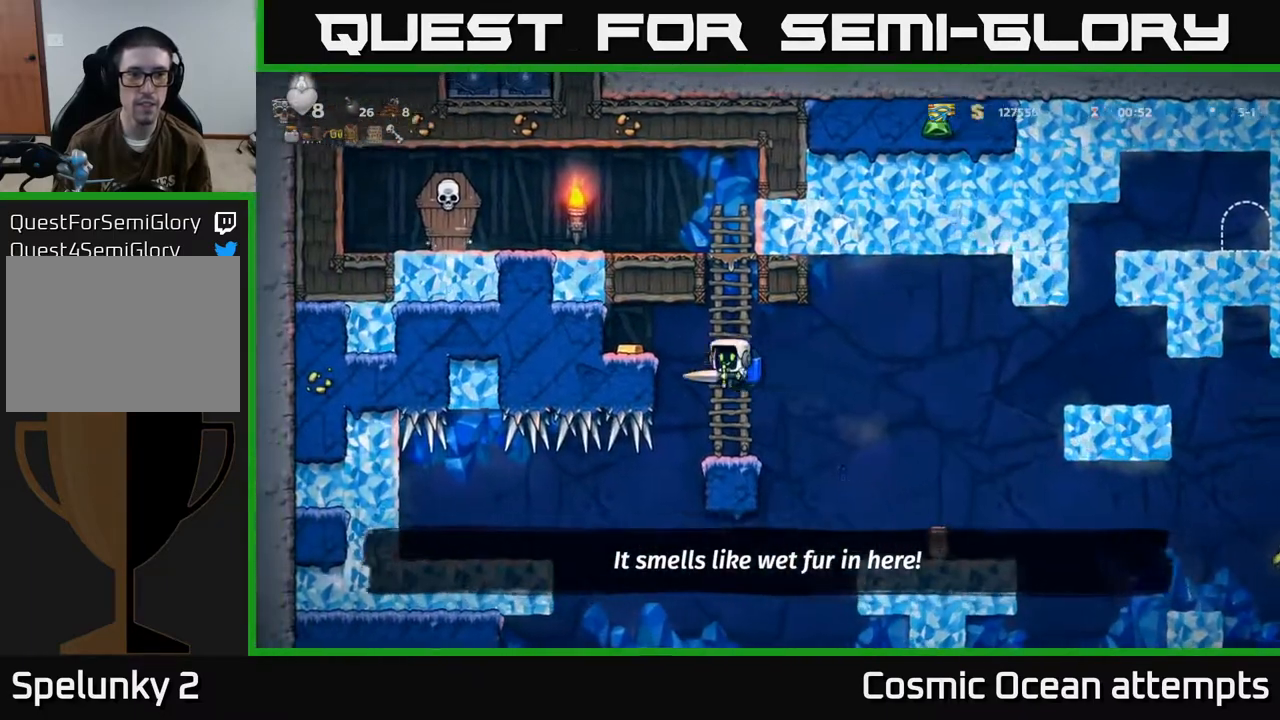
{"buttons": ["DPAD_RIGHT"], "left_stick": "center", "events": [[83, "A", "up"], [317, "DPAD_LEFT", "up"], [433, "DPAD_RIGHT", "down"]]}
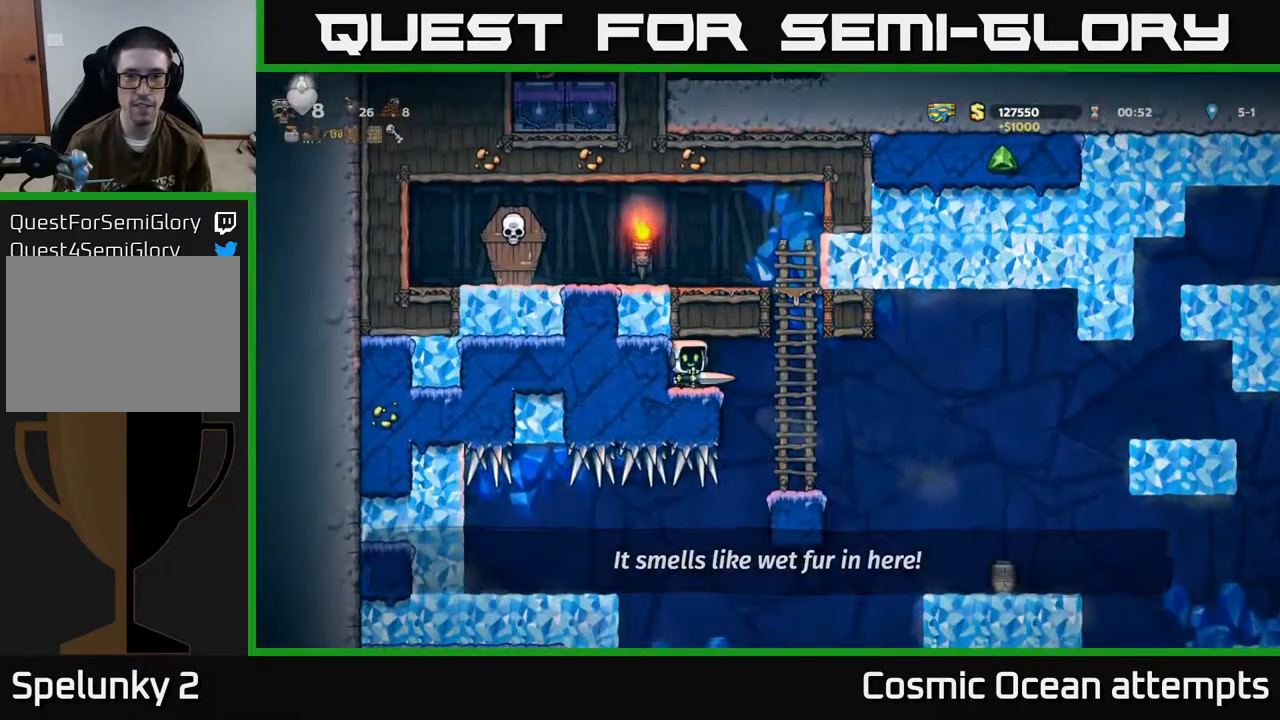
{"buttons": ["DPAD_UP"], "left_stick": "center", "events": [[33, "A", "down"], [133, "A", "up"], [217, "A", "down"], [233, "DPAD_RIGHT", "up"], [250, "DPAD_UP", "down"], [350, "A", "up"]]}